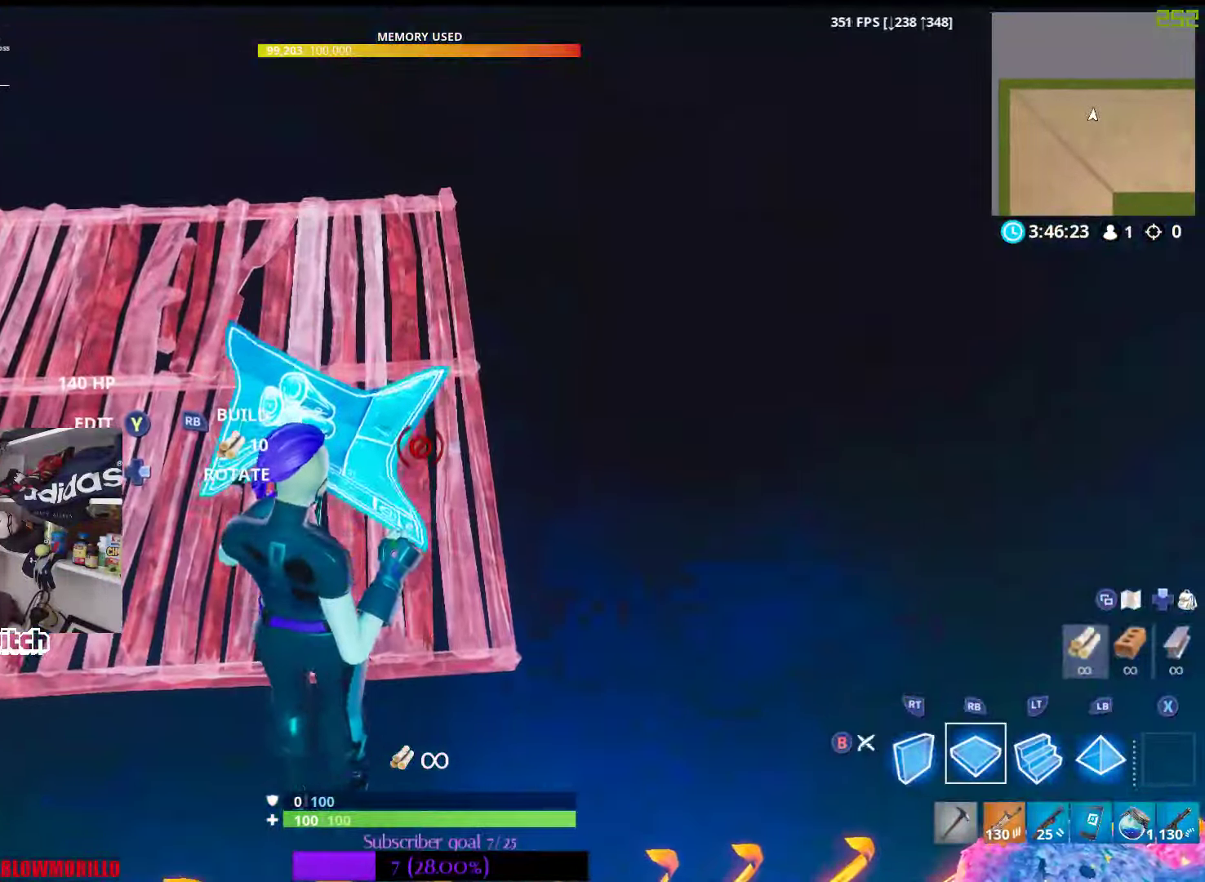
Gameplay with a controller (Xbox layout); each line is a JSON object with the inputs held at the frame after it. "events" lists button and stick changes between this image and that frame as [ms after this image, input, new state], when the widget could be followed in between.
{"buttons": [], "left_stick": "up", "right_stick": "center", "events": [[100, "right_stick", "right"], [283, "left_stick", "up-right"], [366, "right_stick", "center"], [500, "left_stick", "up"]]}
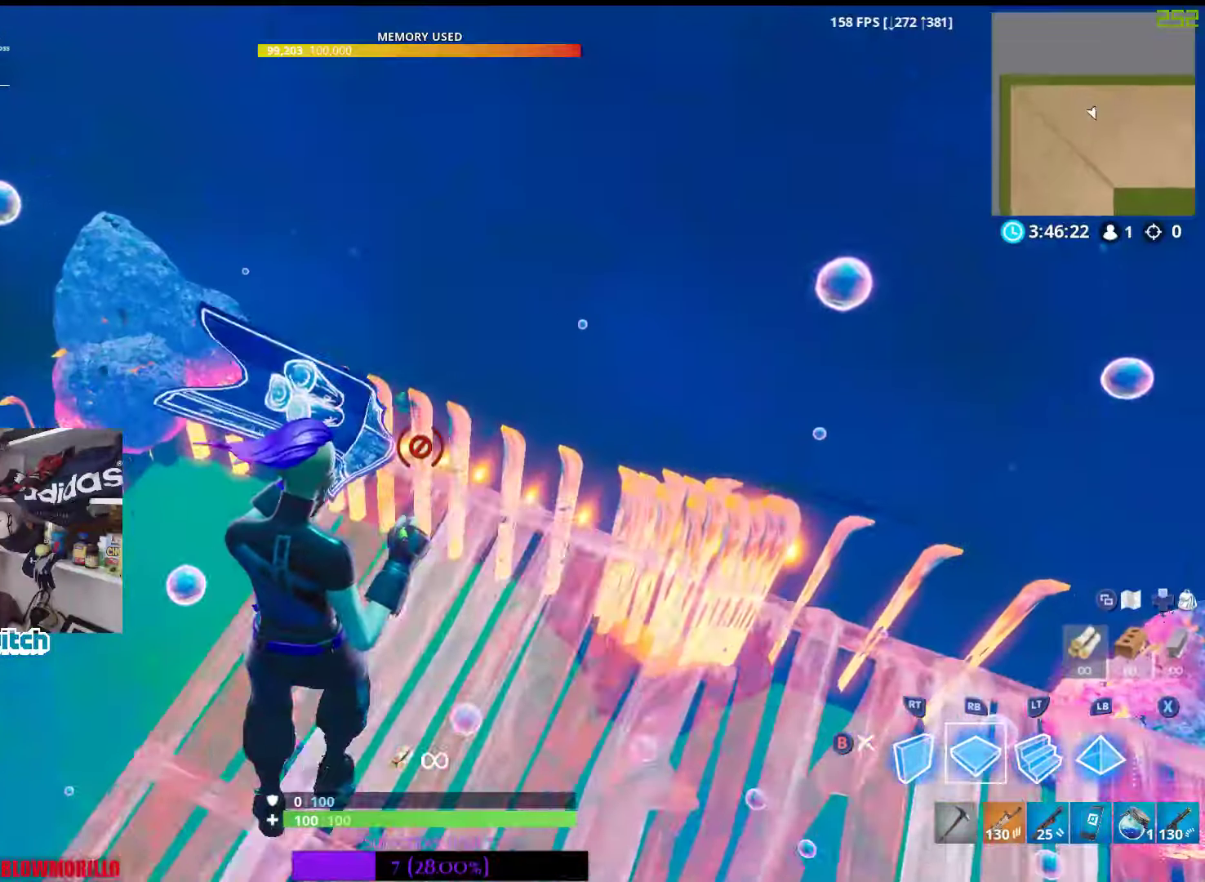
{"buttons": [], "left_stick": "up-left", "right_stick": "right", "events": [[50, "B", "down"], [150, "B", "up"], [350, "right_stick", "down-right"], [400, "right_stick", "right"], [433, "left_stick", "up-left"]]}
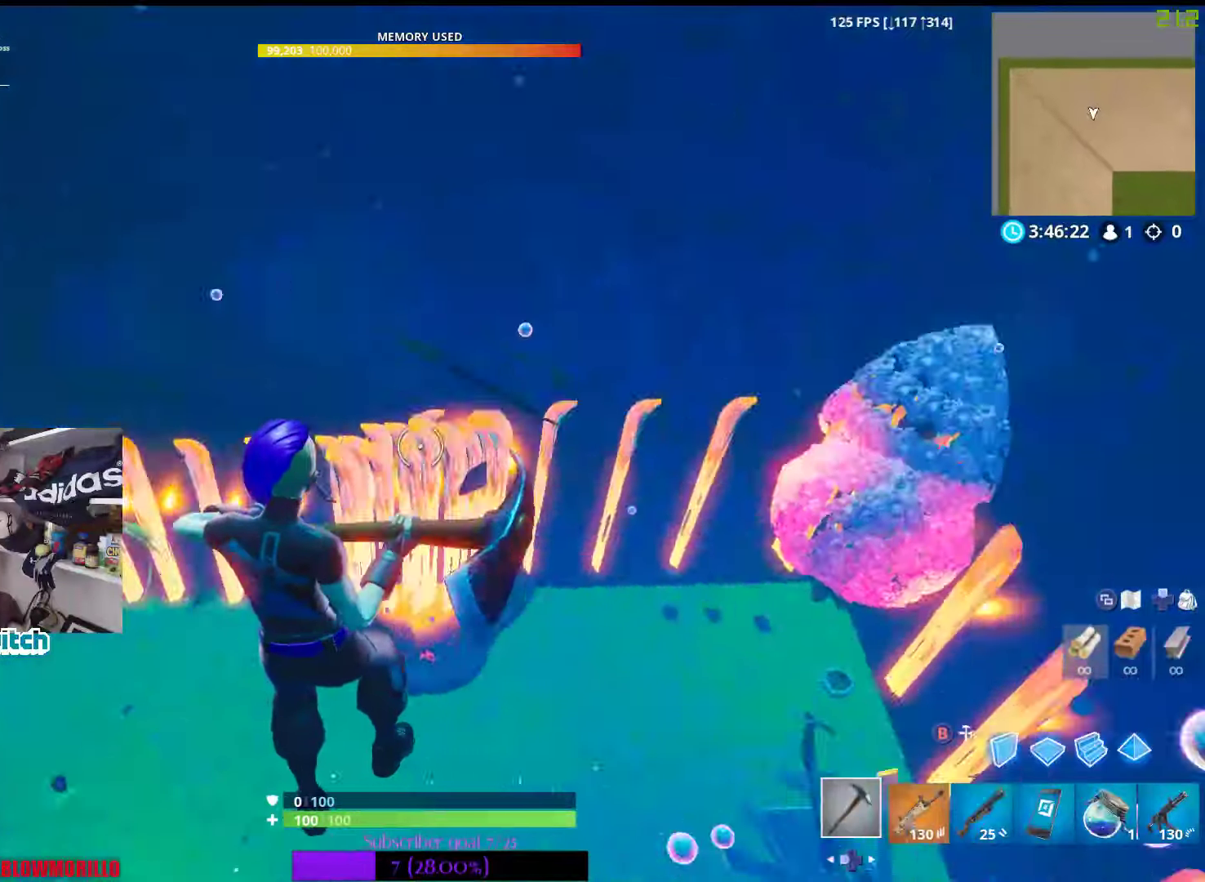
{"buttons": [], "left_stick": "down-right", "right_stick": "up", "events": [[83, "right_stick", "up-right"], [100, "left_stick", "left"], [216, "left_stick", "down-left"], [300, "right_stick", "up"], [383, "left_stick", "down-right"]]}
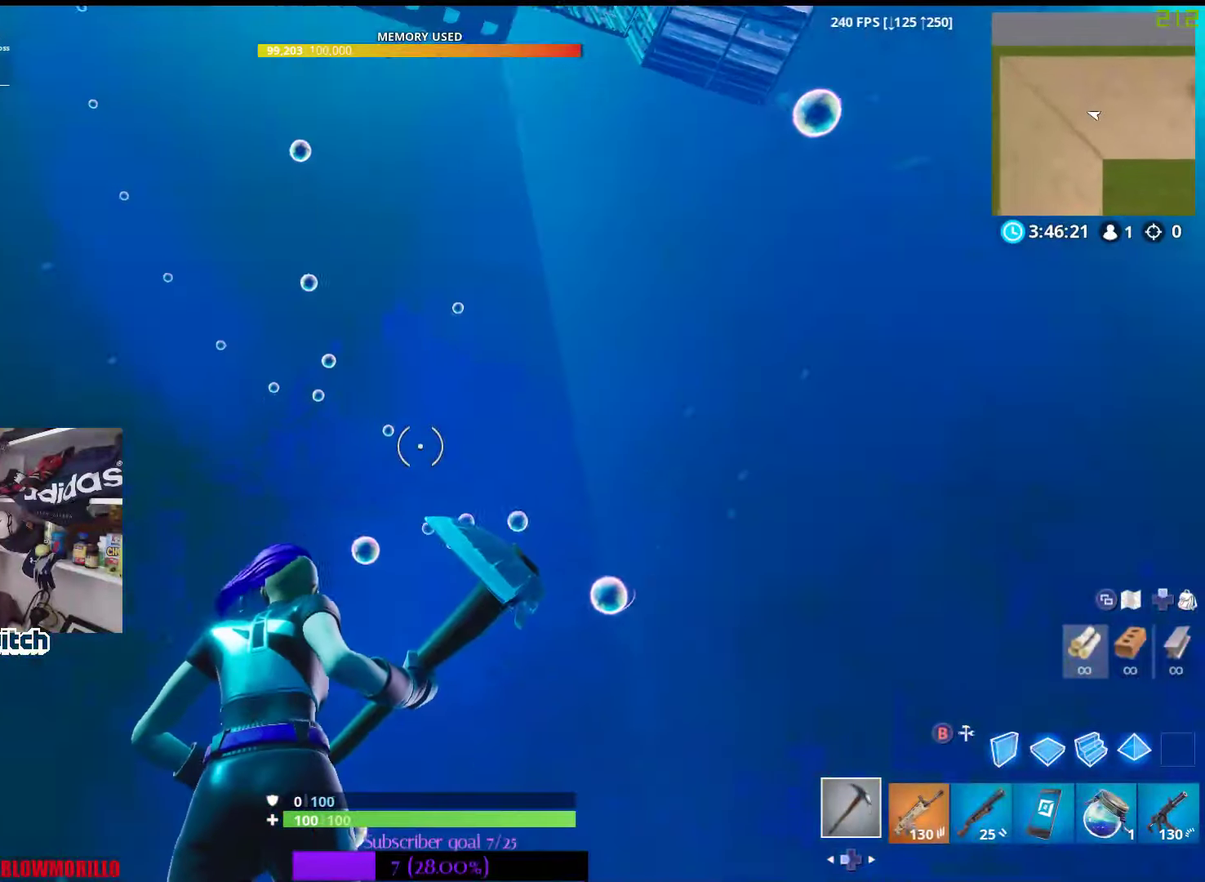
{"buttons": [], "left_stick": "right", "right_stick": "center", "events": [[16, "left_stick", "right"], [33, "right_stick", "center"], [250, "right_stick", "up"], [483, "right_stick", "center"]]}
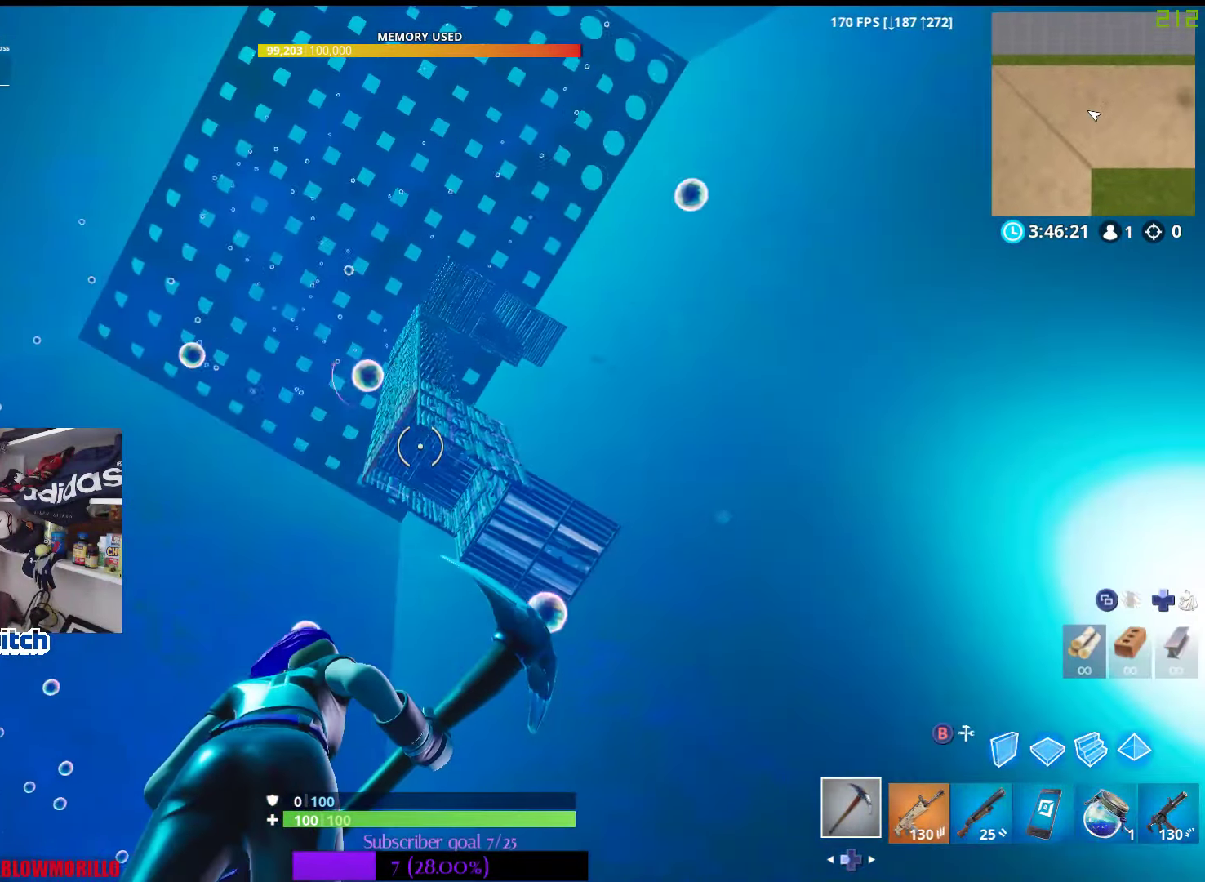
{"buttons": [], "left_stick": "right", "right_stick": "center", "events": []}
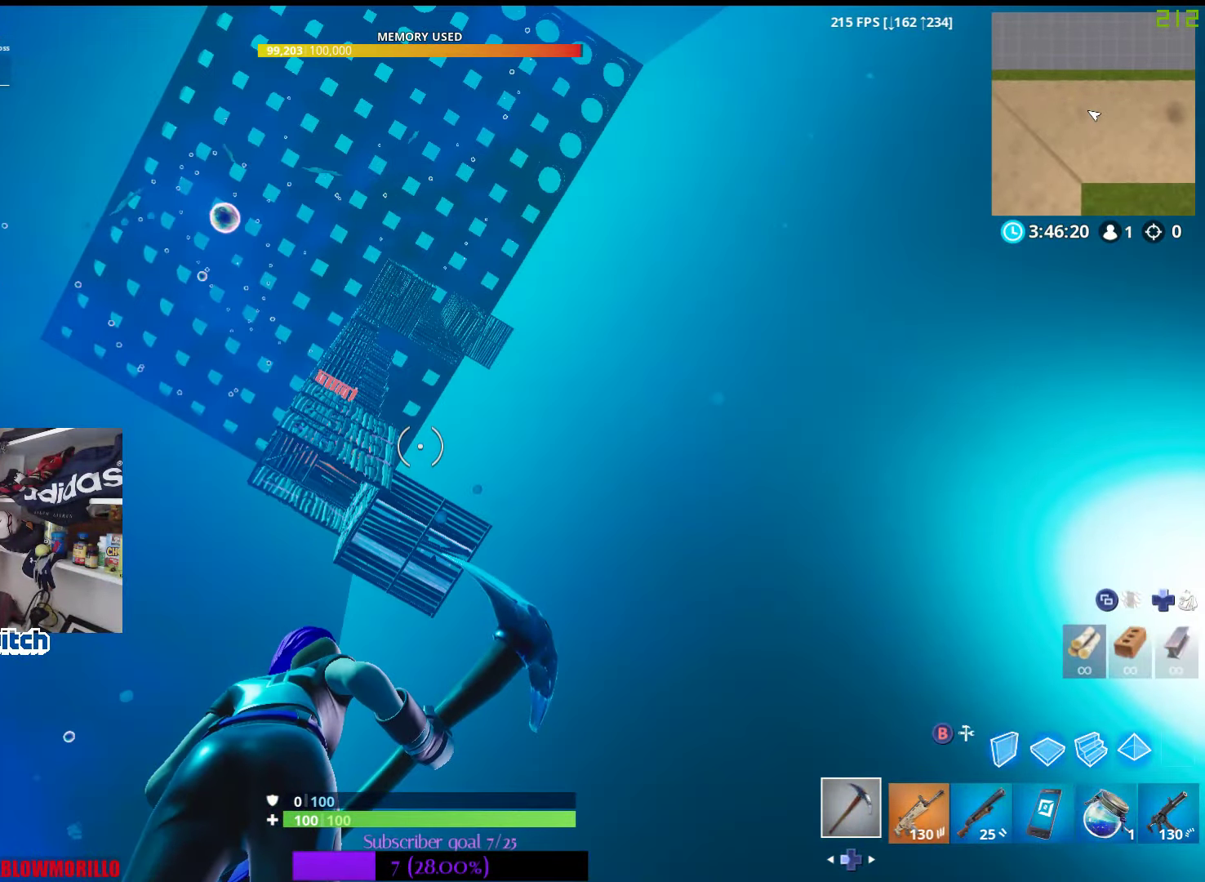
{"buttons": [], "left_stick": "right", "right_stick": "center", "events": [[66, "R1", "down"], [133, "R1", "up"], [366, "right_stick", "up-left"], [483, "right_stick", "center"]]}
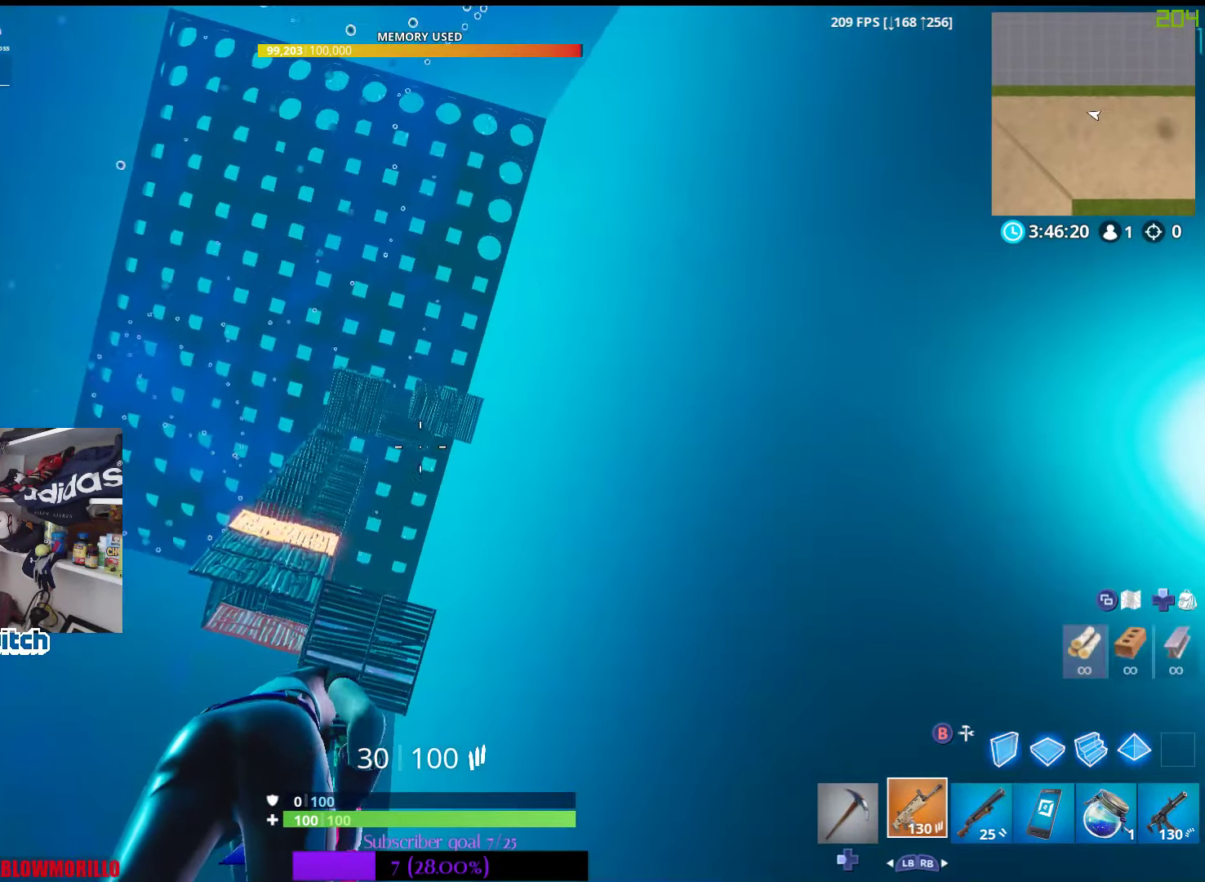
{"buttons": [], "left_stick": "center", "right_stick": "up", "events": [[350, "left_stick", "center"], [450, "right_stick", "up"]]}
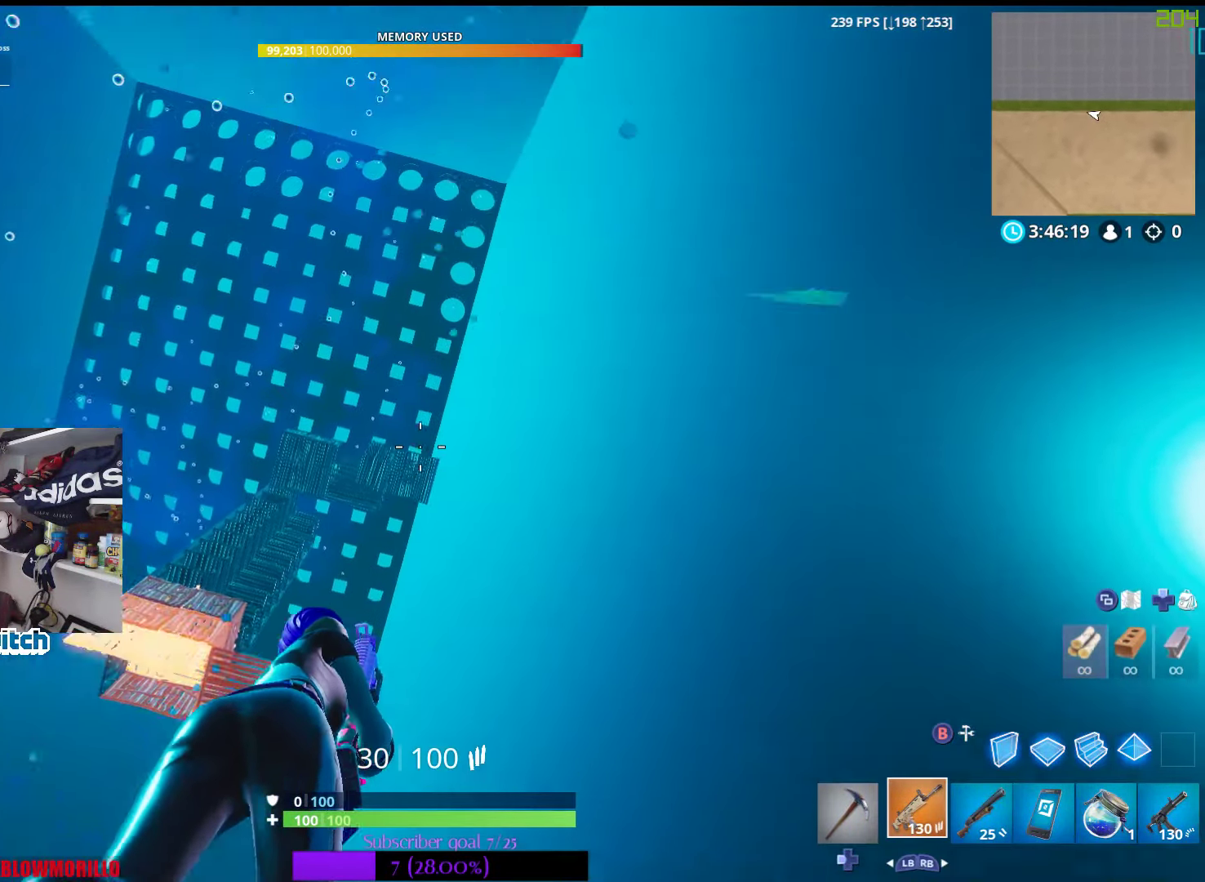
{"buttons": ["L2"], "left_stick": "center", "right_stick": "center", "events": [[16, "L2", "down"], [50, "right_stick", "center"], [250, "right_stick", "down"], [366, "right_stick", "center"]]}
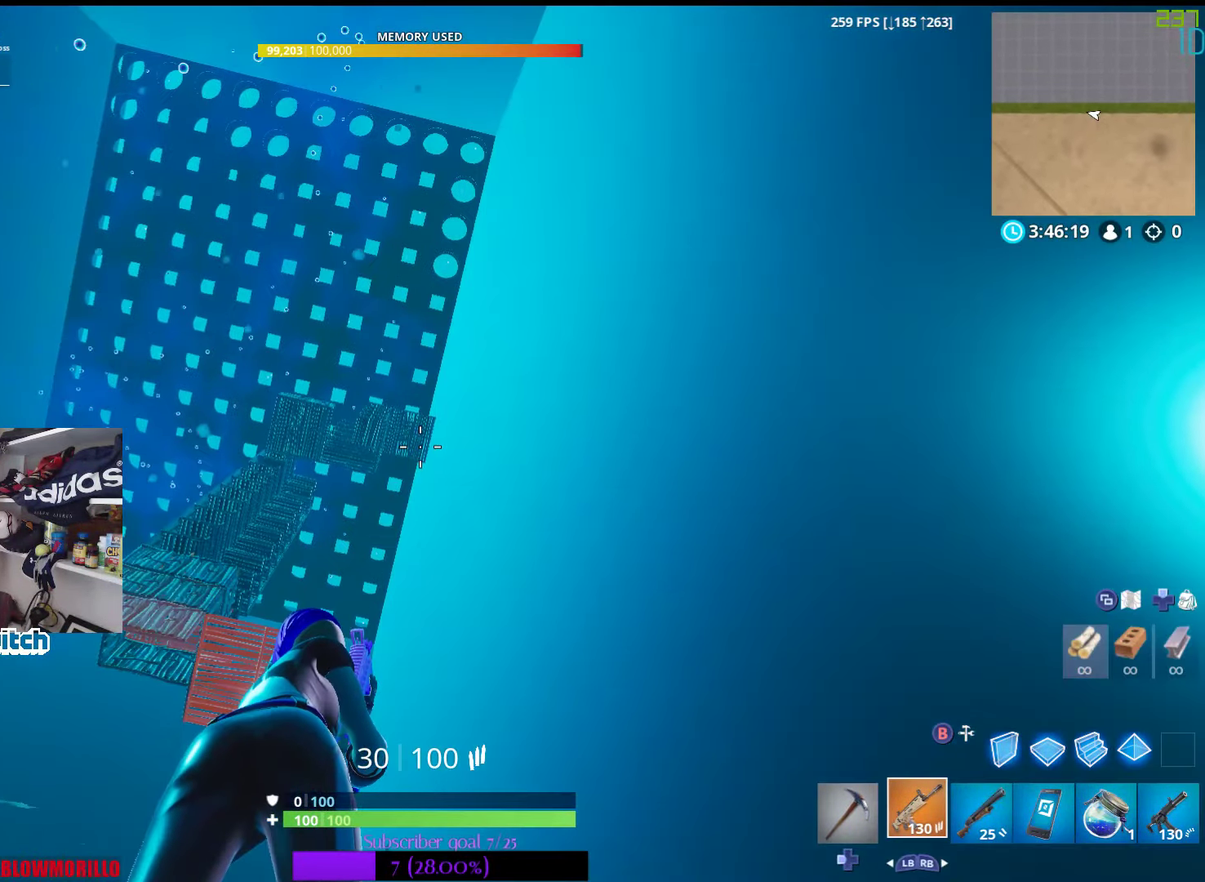
{"buttons": ["L2", "R2"], "left_stick": "center", "right_stick": "center", "events": [[383, "R2", "down"]]}
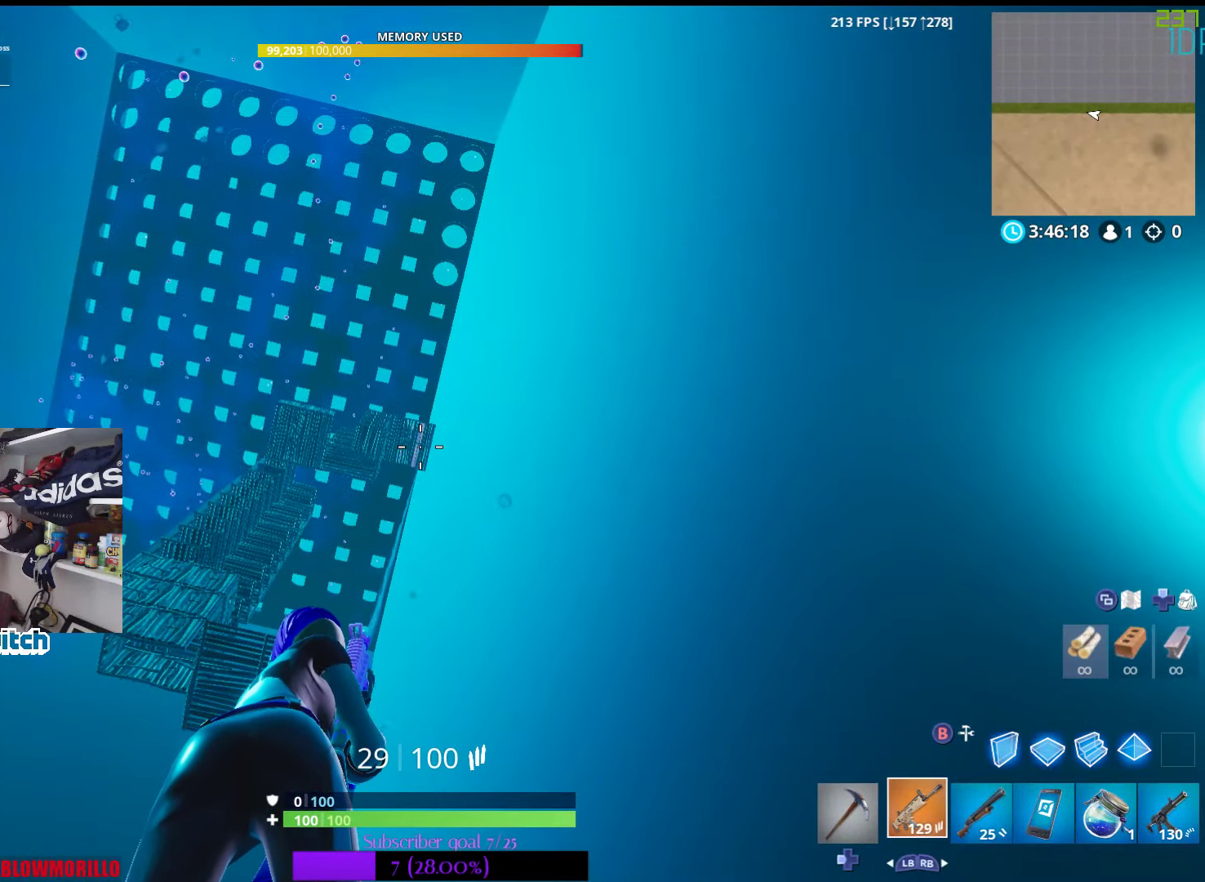
{"buttons": ["L2"], "left_stick": "center", "right_stick": "center", "events": [[350, "R2", "up"]]}
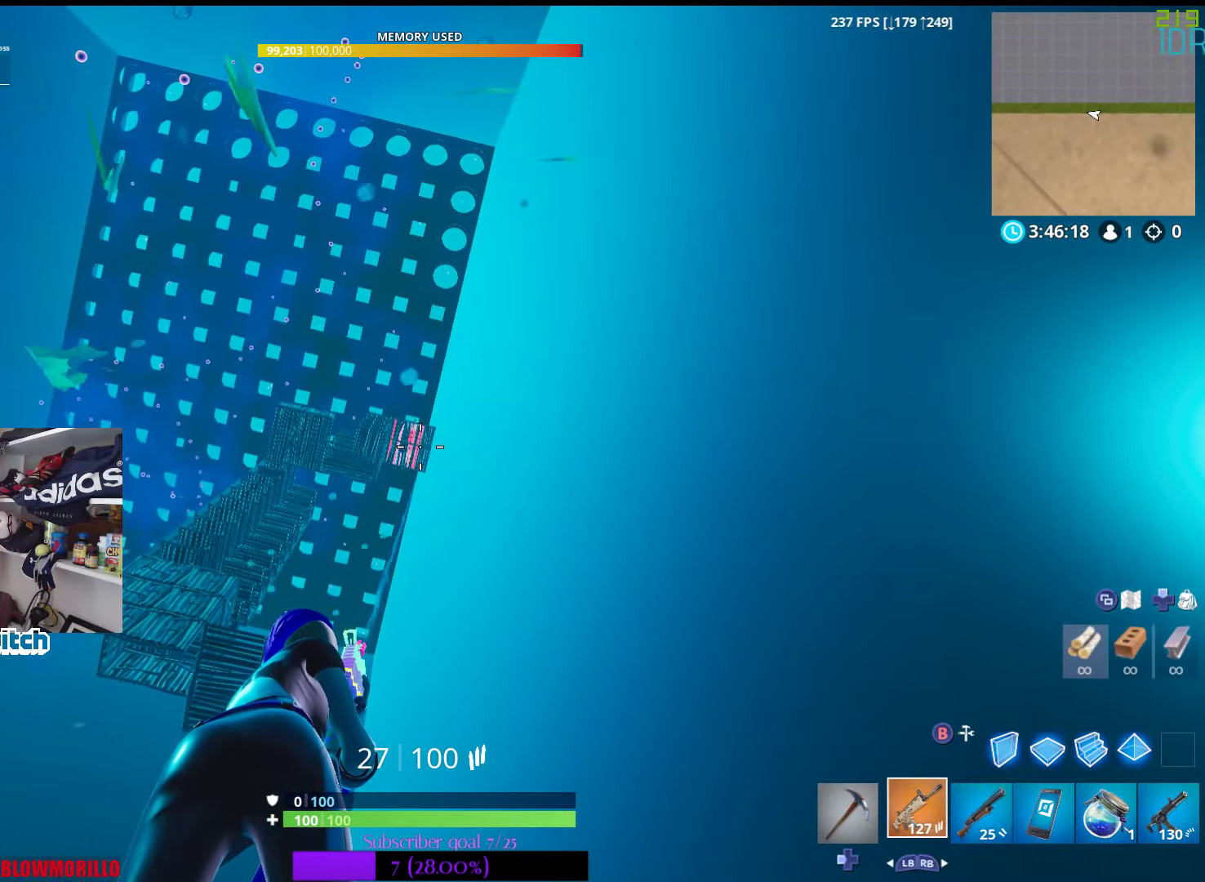
{"buttons": ["L2"], "left_stick": "center", "right_stick": "center", "events": [[150, "R2", "down"], [233, "R2", "up"]]}
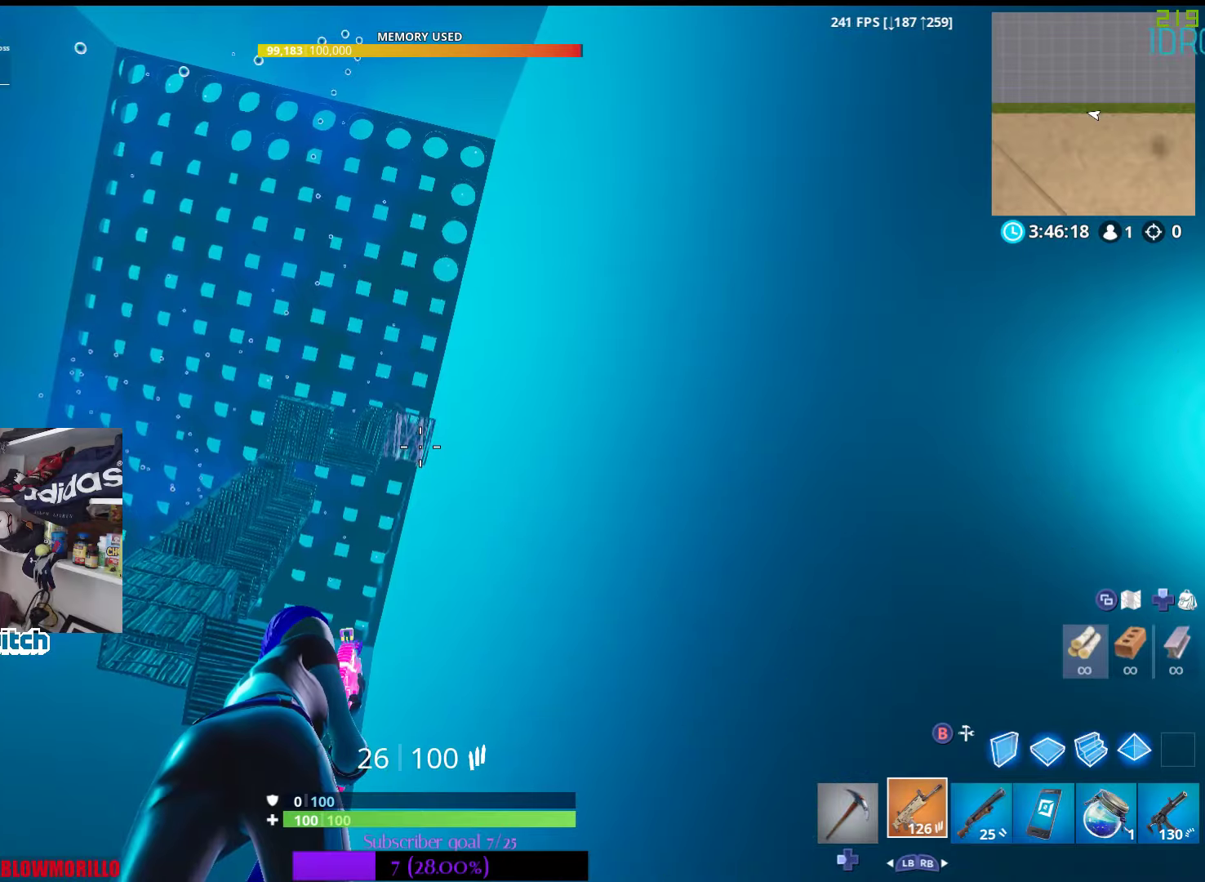
{"buttons": [], "left_stick": "up-left", "right_stick": "down-left", "events": [[200, "L2", "up"], [333, "right_stick", "down-left"], [367, "left_stick", "left"], [417, "left_stick", "up-left"]]}
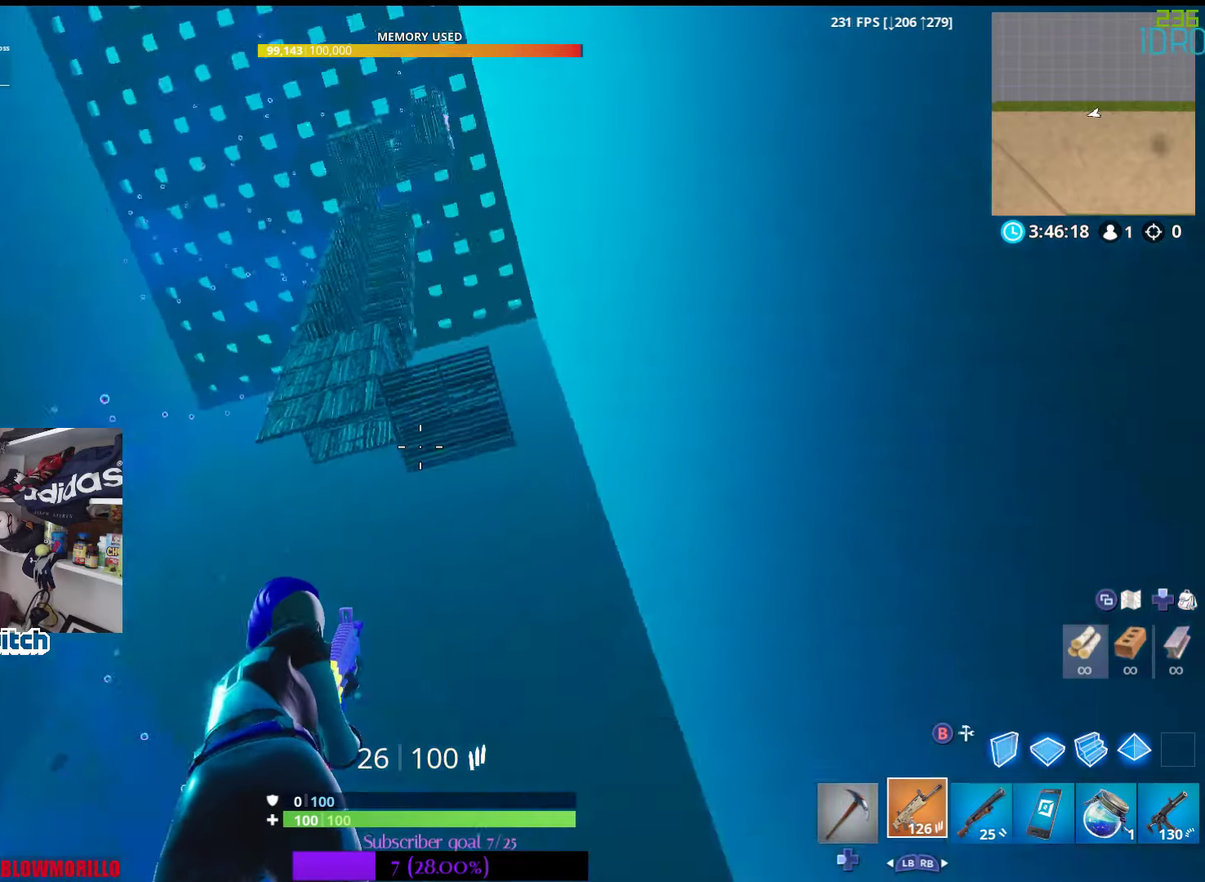
{"buttons": [], "left_stick": "up-left", "right_stick": "down-left", "events": []}
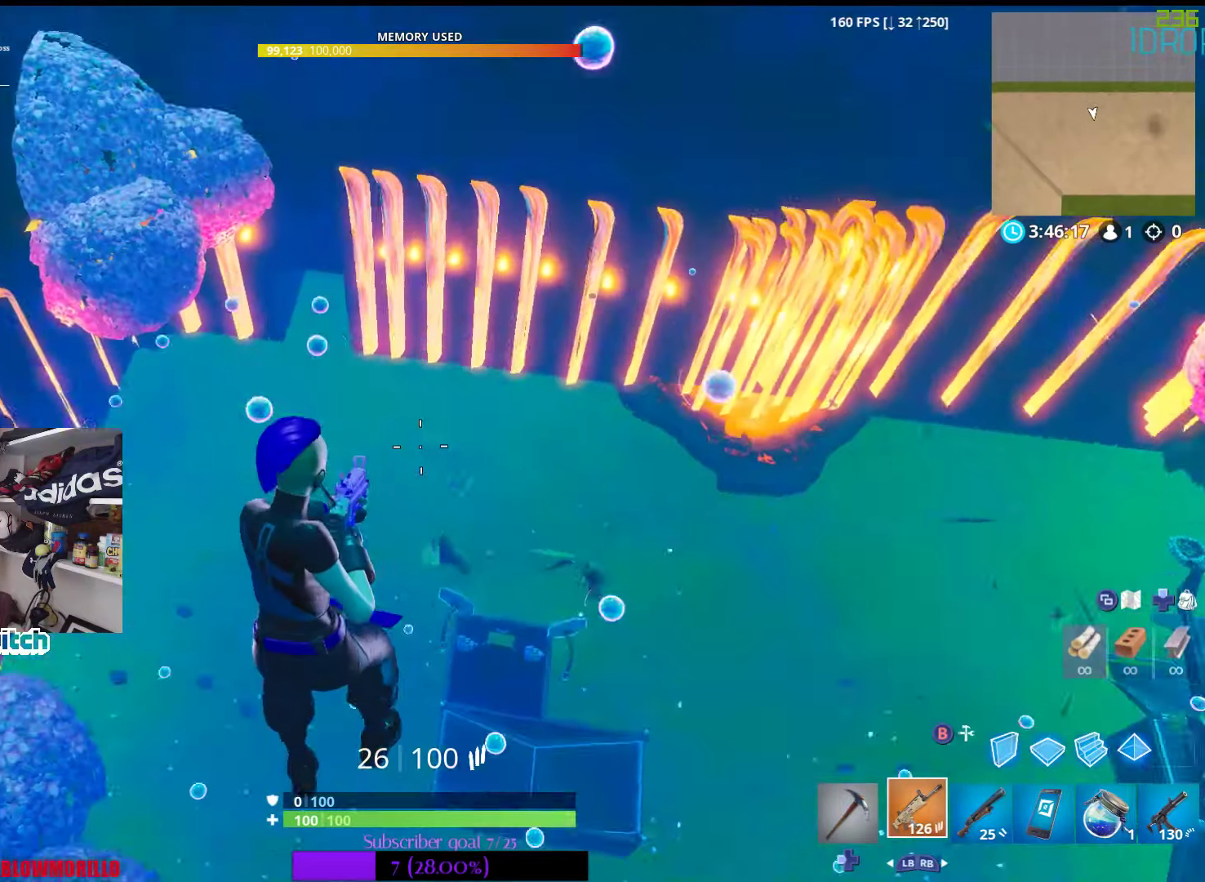
{"buttons": [], "left_stick": "up-right", "right_stick": "center", "events": [[67, "right_stick", "center"], [183, "left_stick", "up"], [383, "A", "down"], [400, "left_stick", "up-right"], [483, "A", "up"]]}
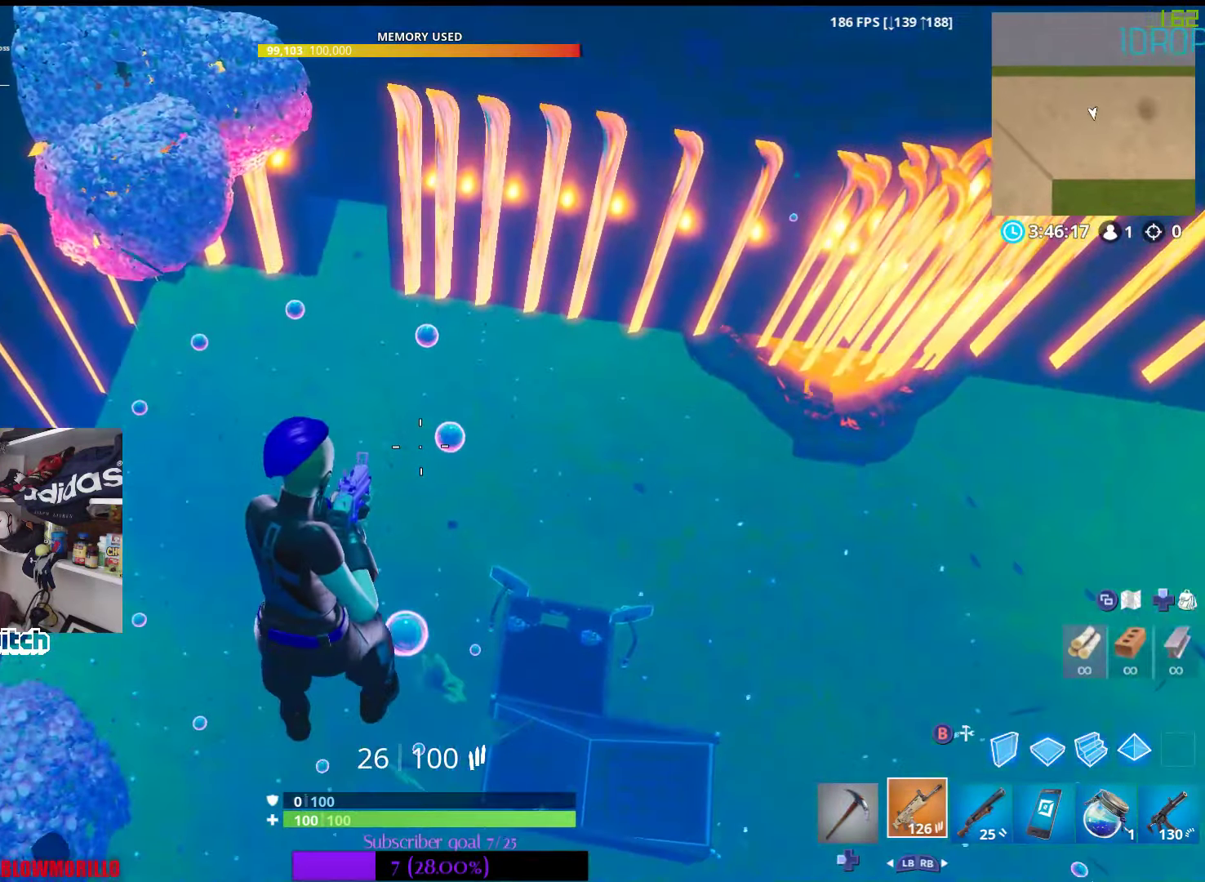
{"buttons": ["A"], "left_stick": "up", "right_stick": "center", "events": [[67, "left_stick", "center"], [283, "left_stick", "up"], [500, "A", "down"]]}
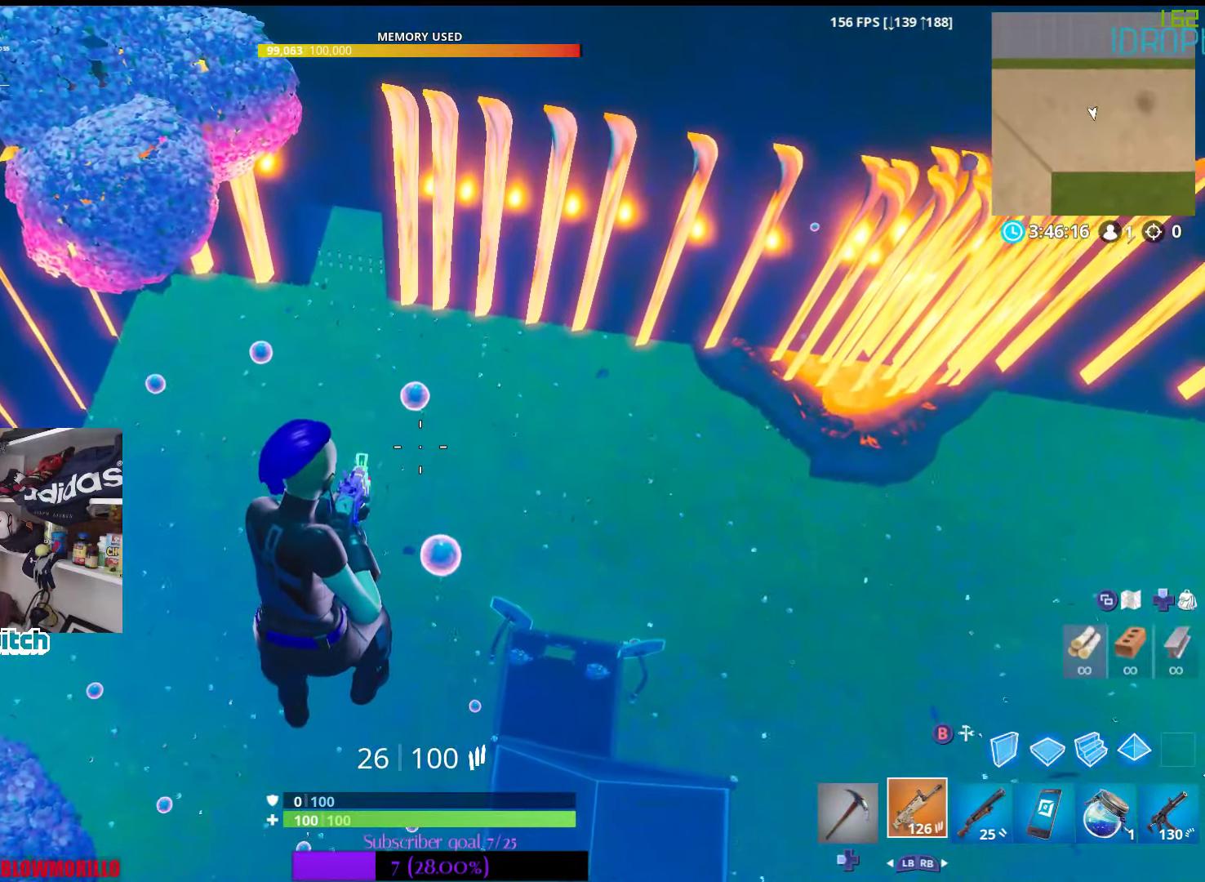
{"buttons": [], "left_stick": "up", "right_stick": "center", "events": [[67, "A", "up"], [183, "A", "down"], [317, "A", "up"]]}
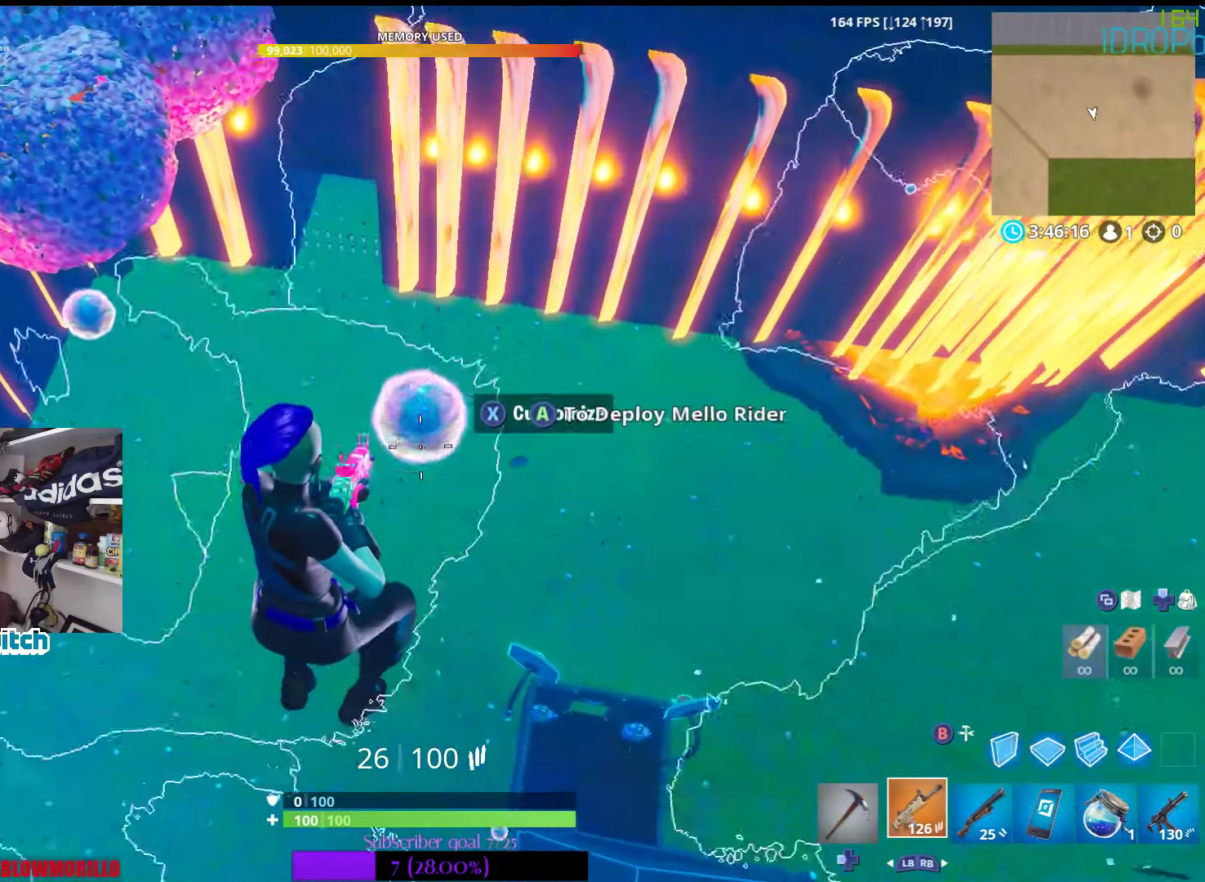
{"buttons": [], "left_stick": "up", "right_stick": "center", "events": []}
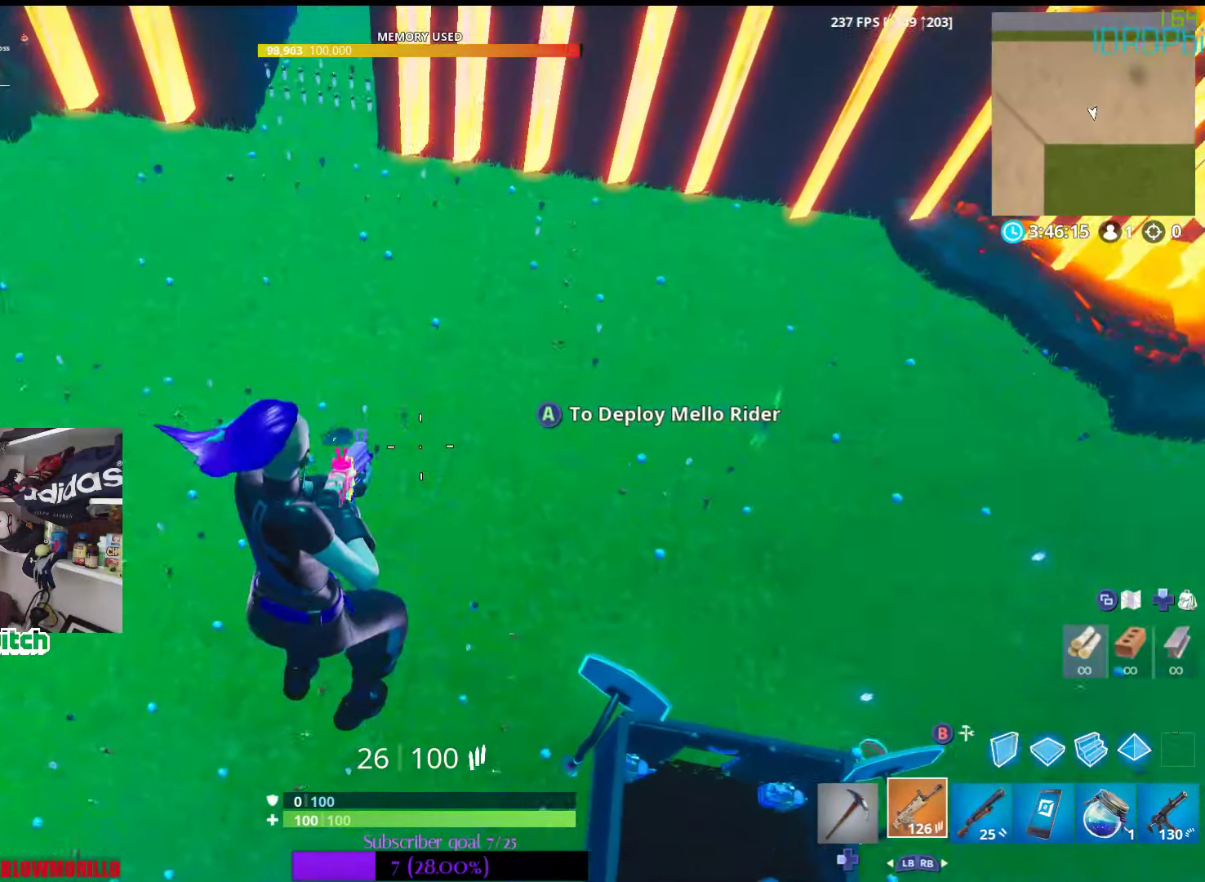
{"buttons": [], "left_stick": "up", "right_stick": "center", "events": [[67, "A", "down"], [150, "A", "up"], [217, "A", "down"], [367, "A", "up"]]}
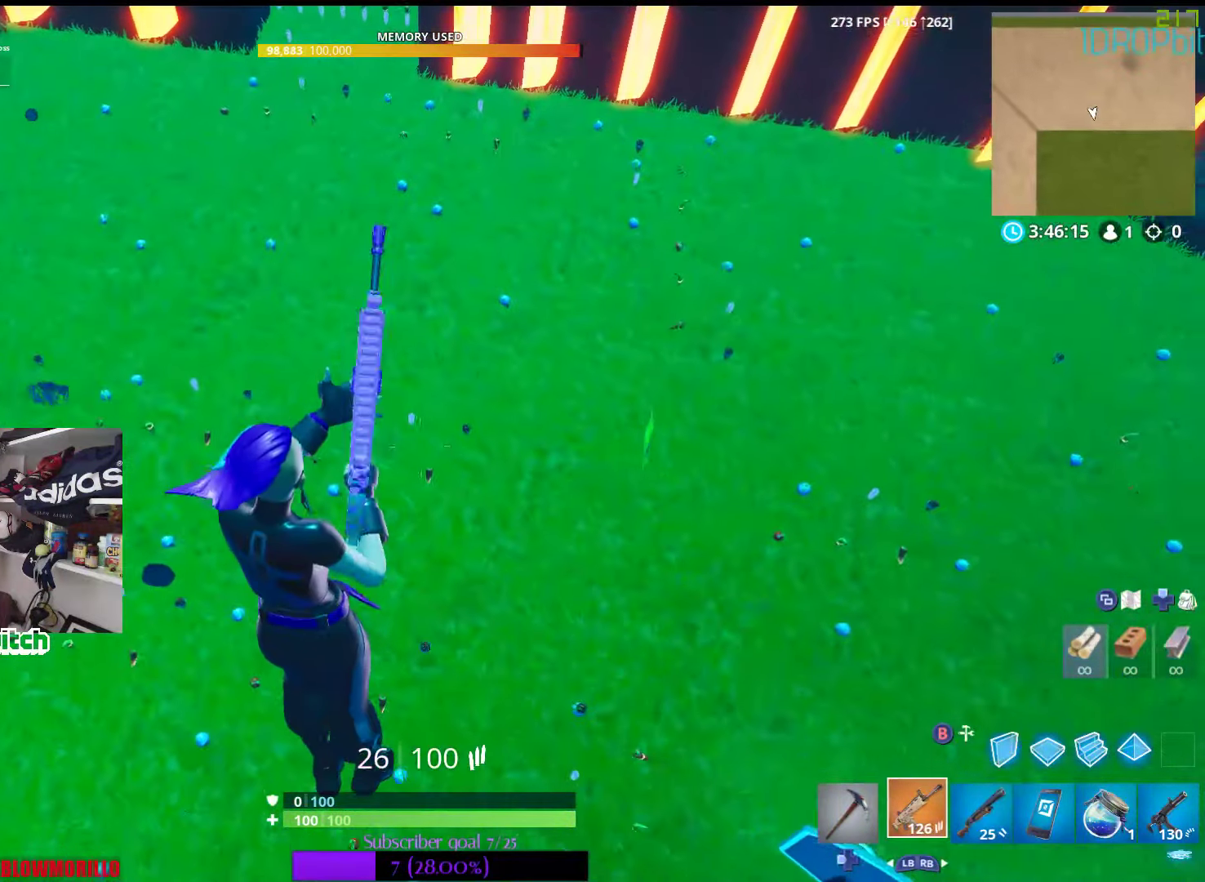
{"buttons": [], "left_stick": "up", "right_stick": "center", "events": [[217, "right_stick", "up-right"], [333, "right_stick", "center"], [400, "A", "down"], [483, "A", "up"]]}
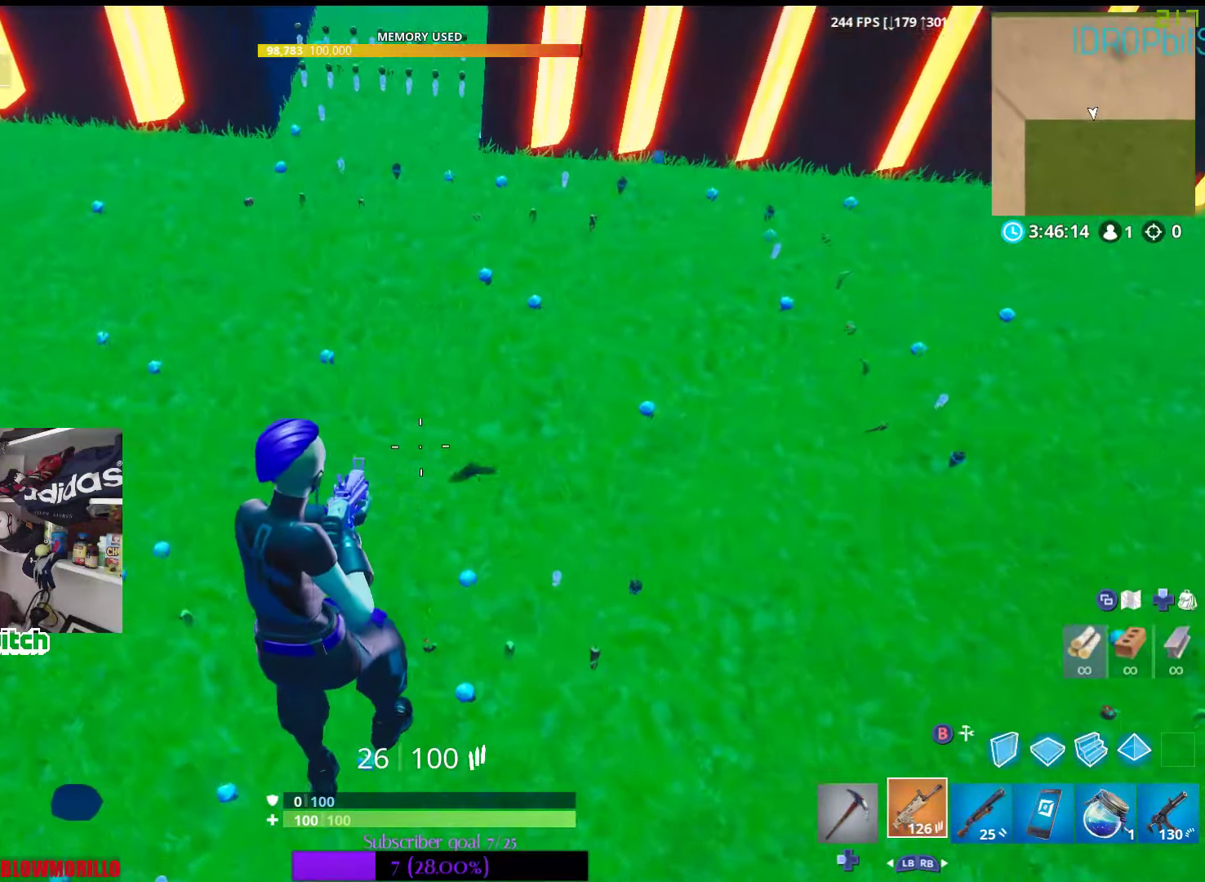
{"buttons": [], "left_stick": "up", "right_stick": "up-right", "events": [[83, "A", "down"], [167, "A", "up"], [383, "right_stick", "up-right"]]}
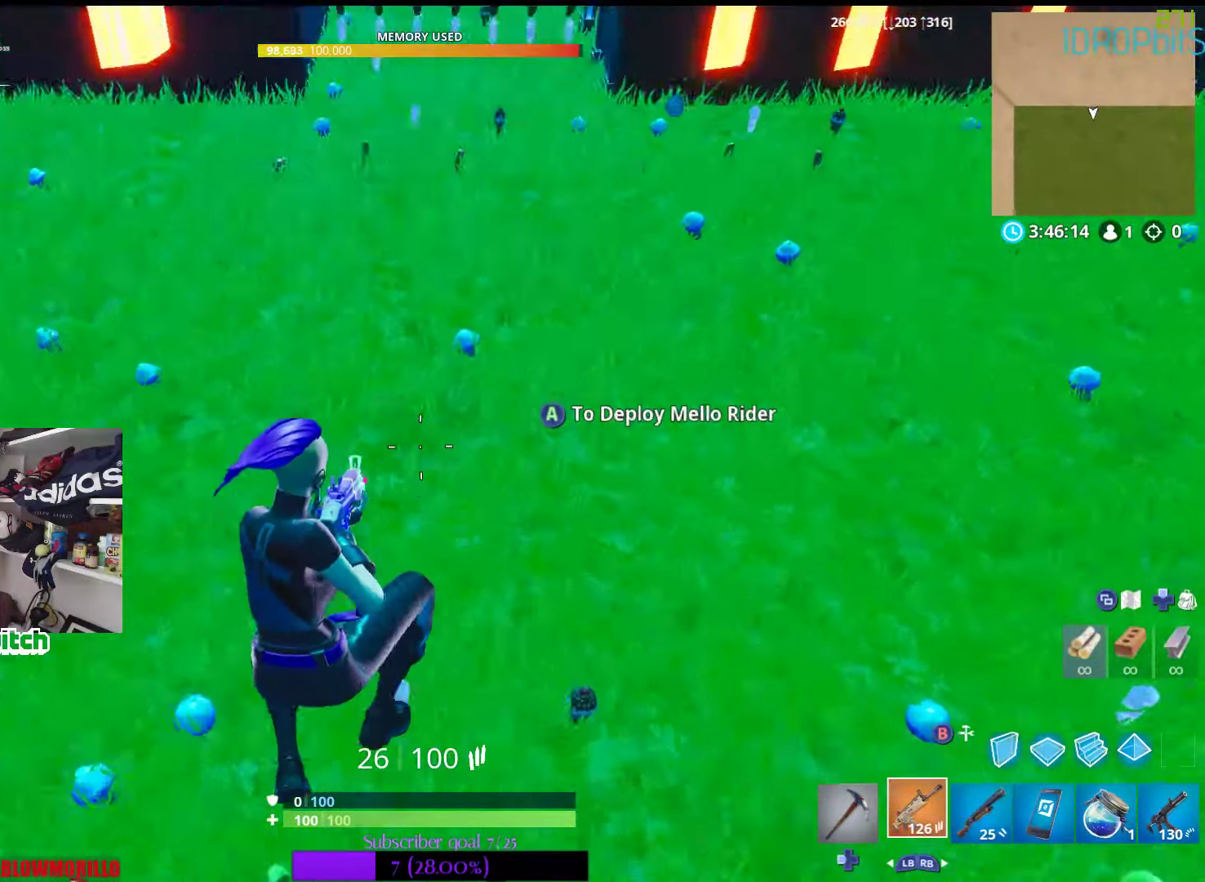
{"buttons": [], "left_stick": "up", "right_stick": "center", "events": [[117, "right_stick", "center"]]}
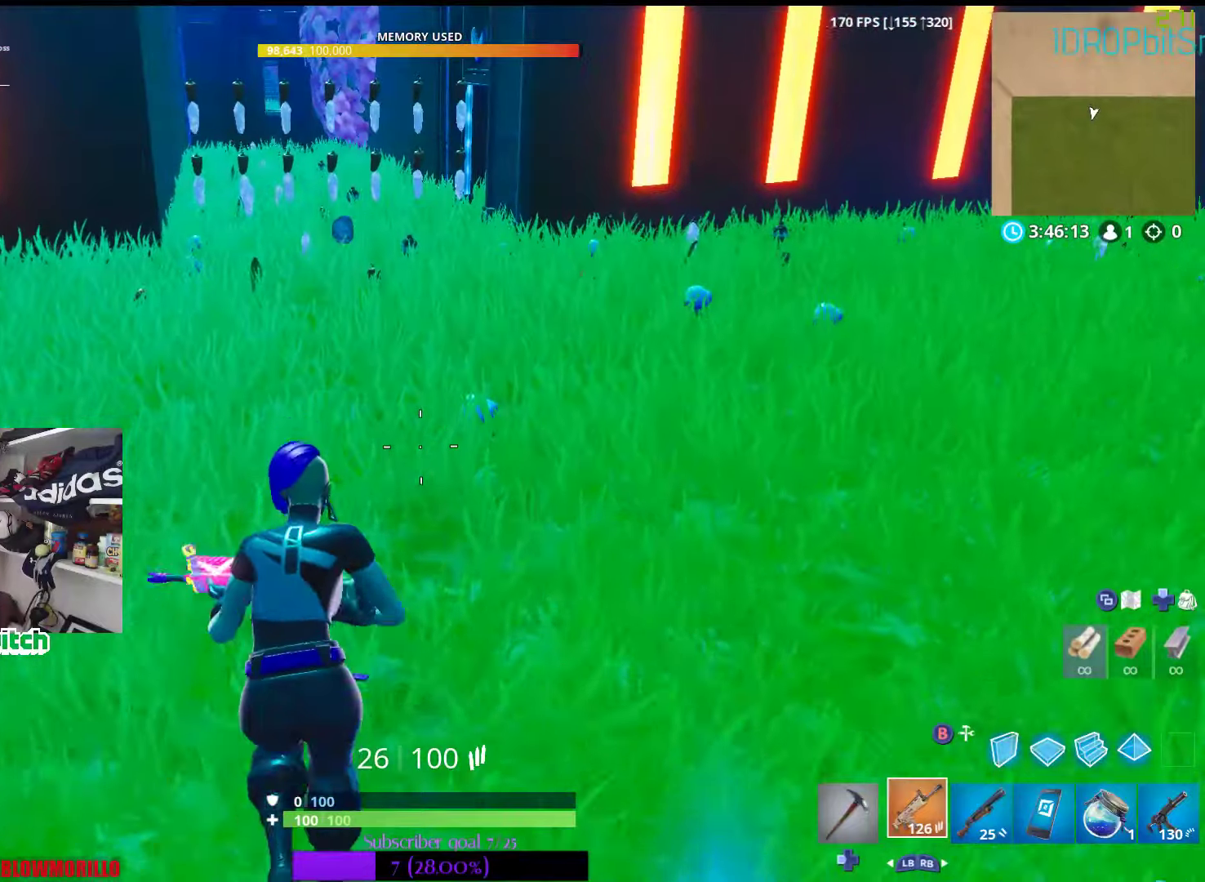
{"buttons": [], "left_stick": "up", "right_stick": "center", "events": []}
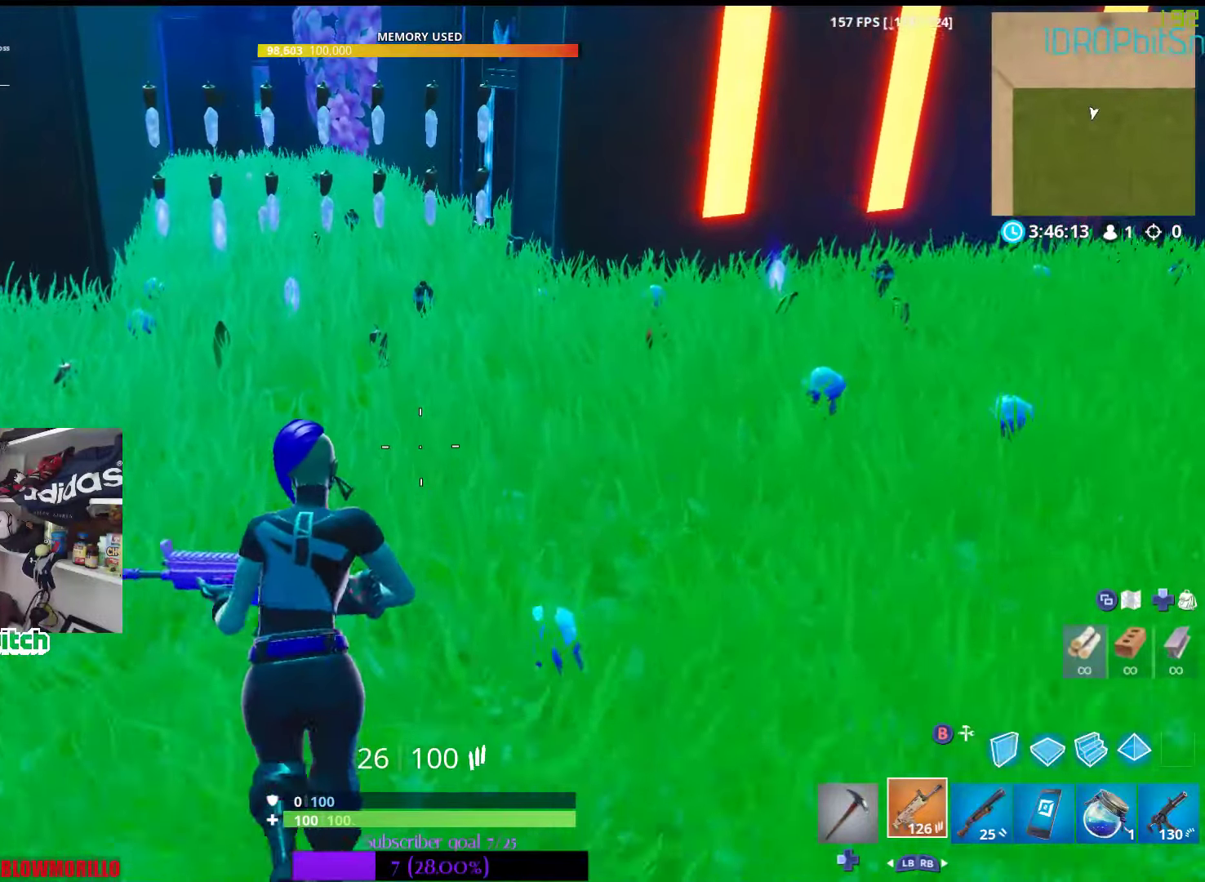
{"buttons": [], "left_stick": "up", "right_stick": "center", "events": []}
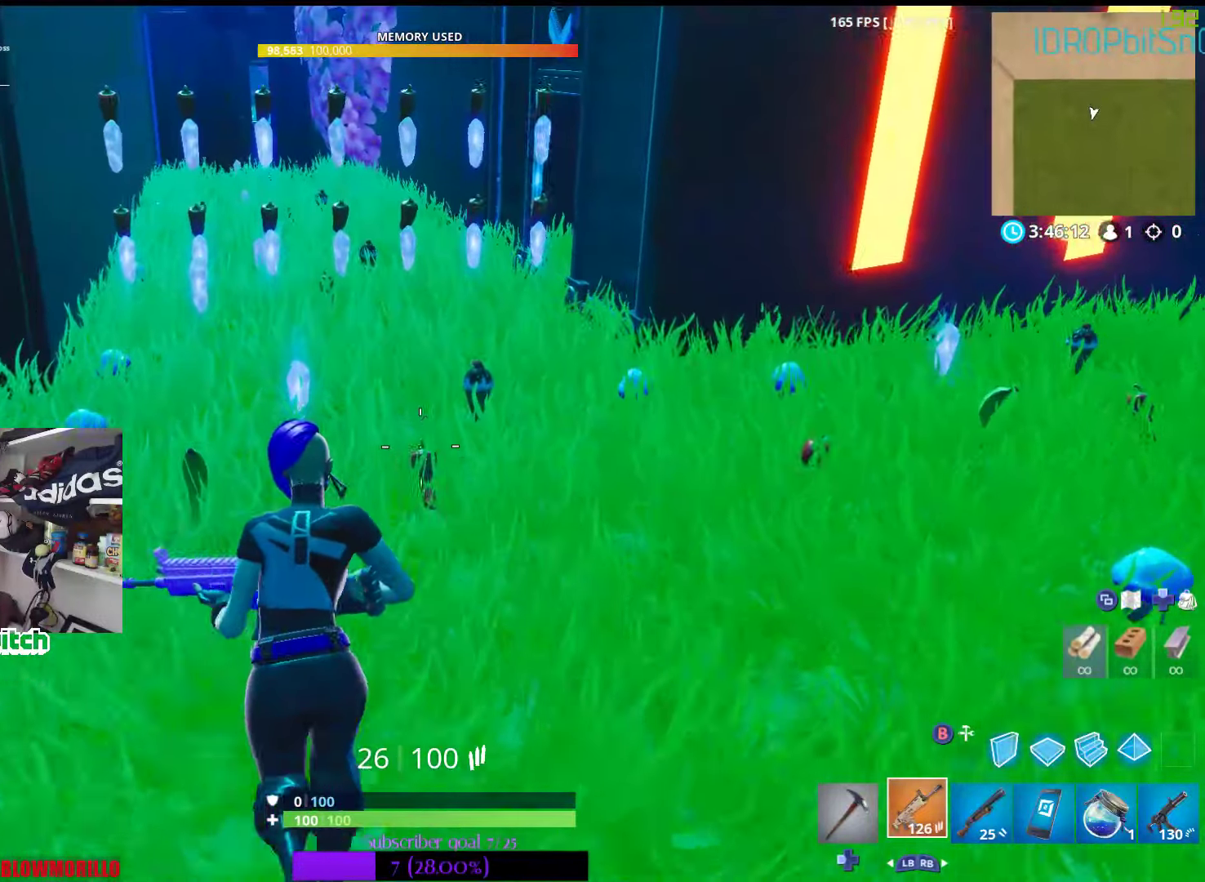
{"buttons": [], "left_stick": "center", "right_stick": "center", "events": [[400, "left_stick", "center"]]}
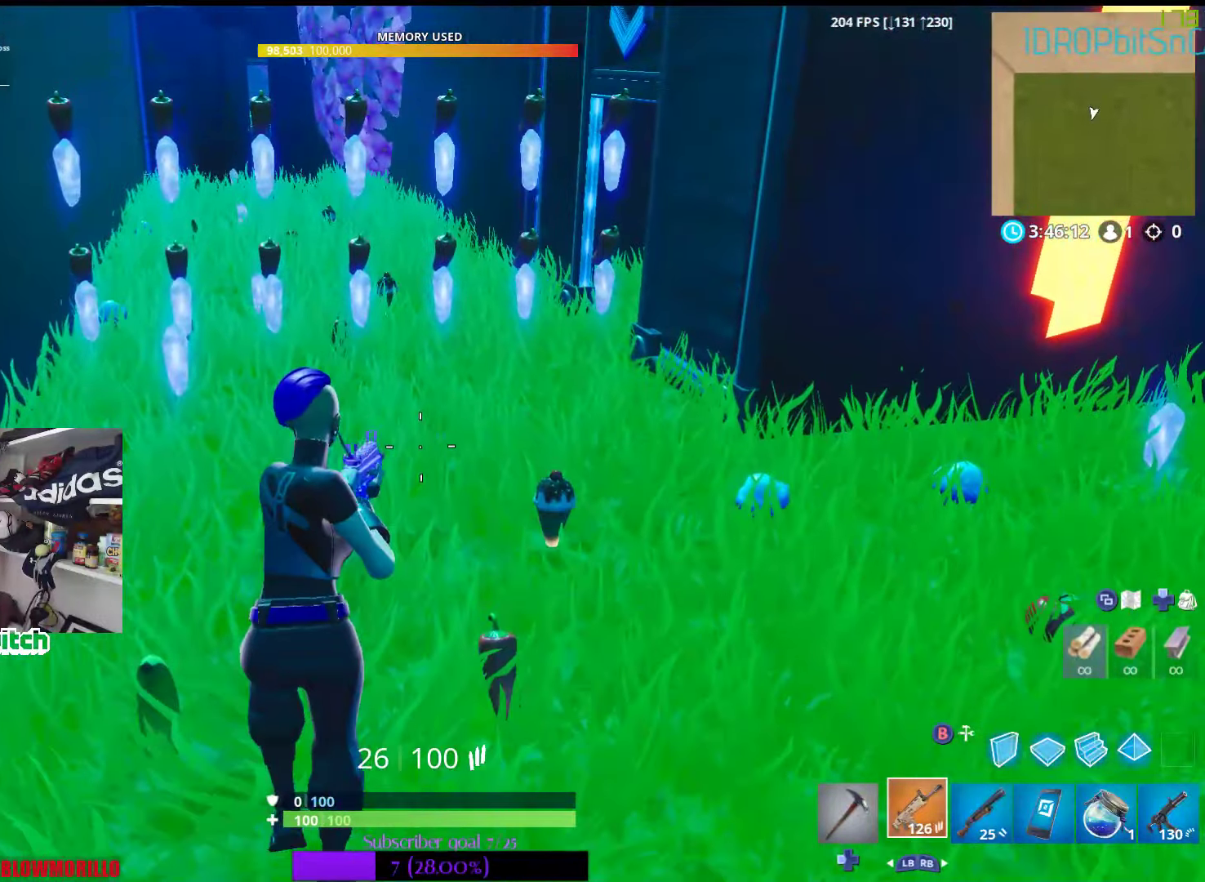
{"buttons": [], "left_stick": "center", "right_stick": "center", "events": [[67, "START", "down"], [234, "START", "up"]]}
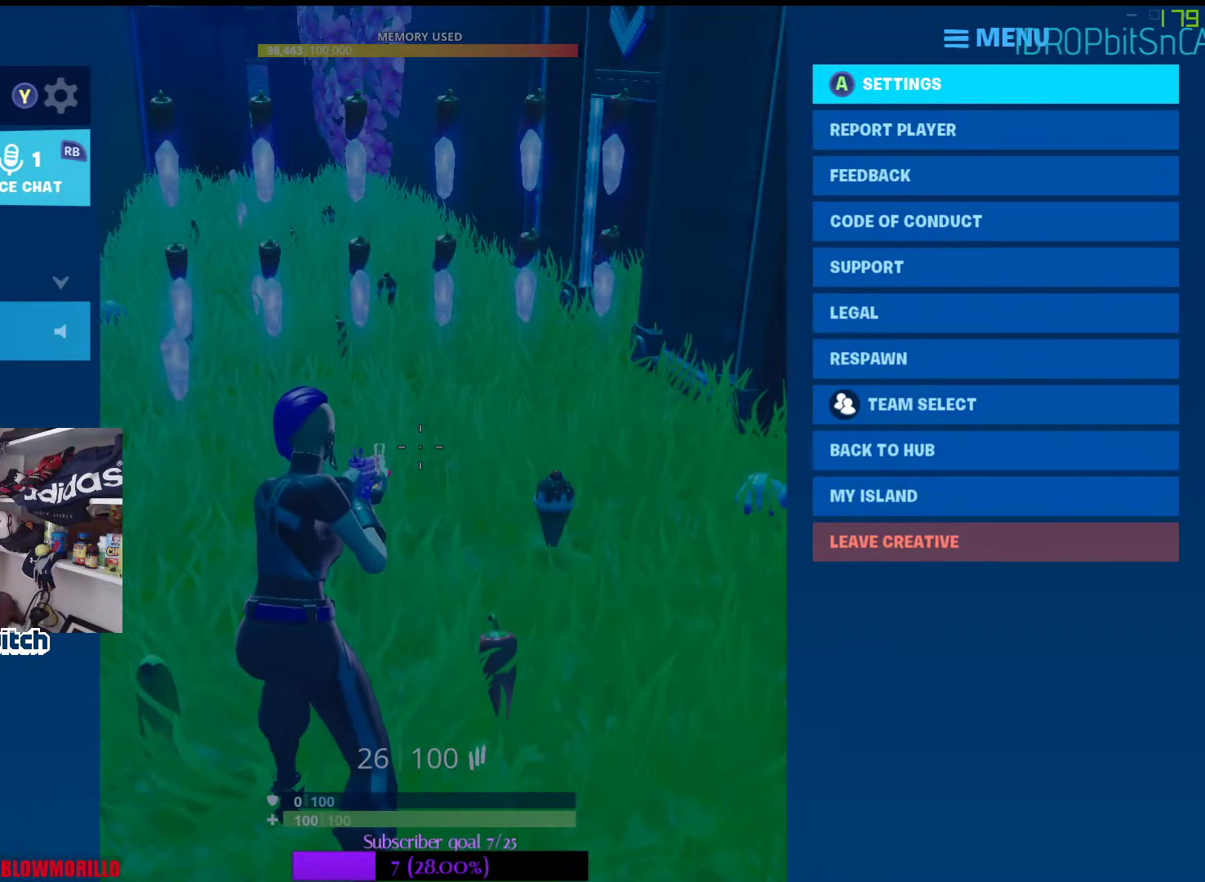
{"buttons": [], "left_stick": "center", "right_stick": "center", "events": []}
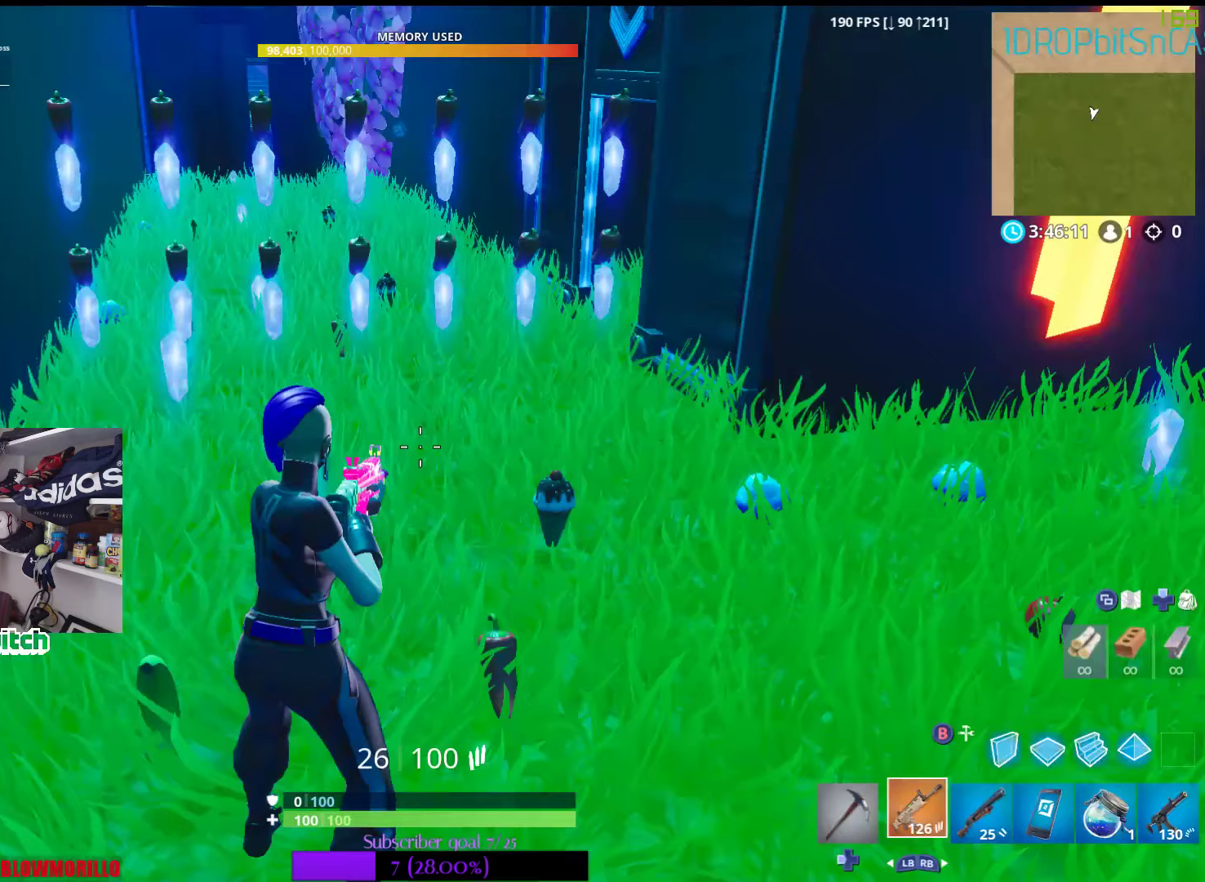
{"buttons": [], "left_stick": "center", "right_stick": "center", "events": [[17, "B", "down"], [117, "B", "up"]]}
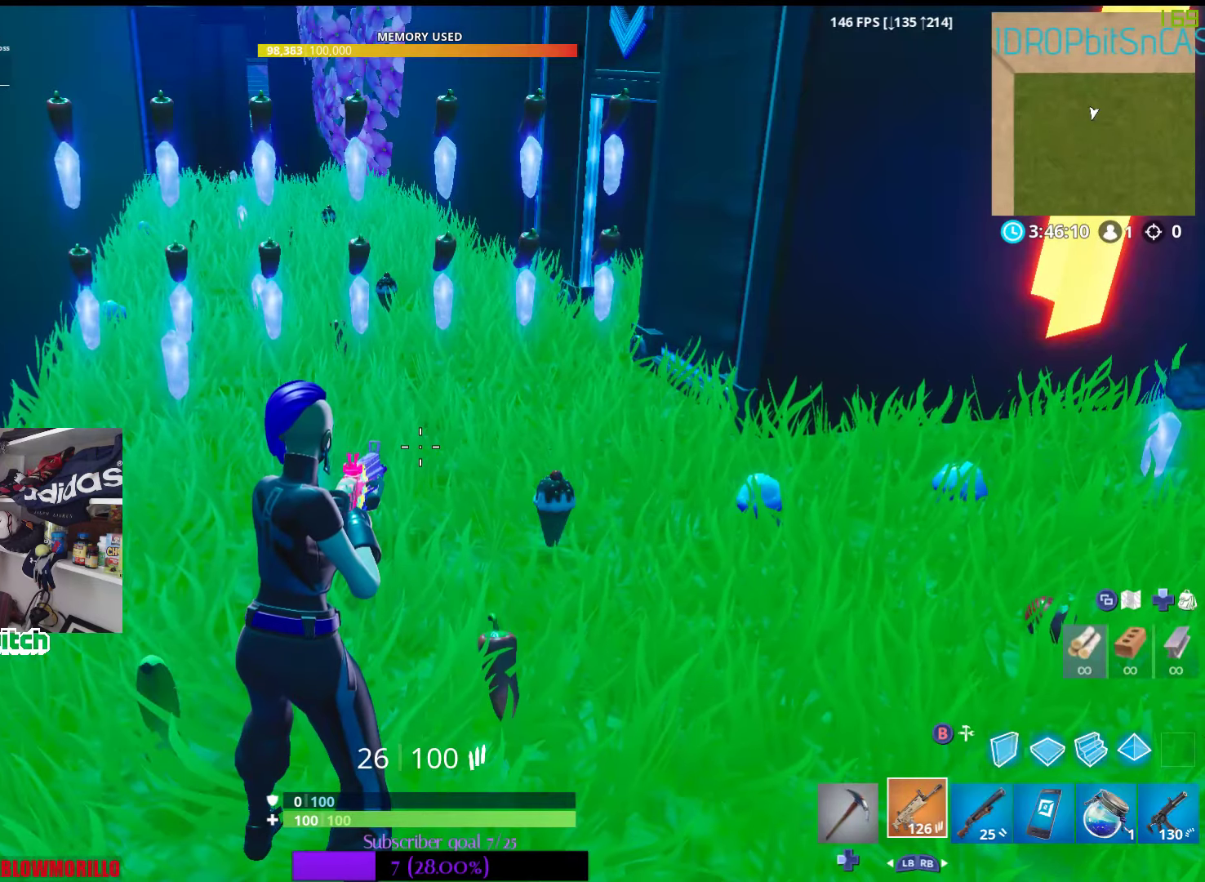
{"buttons": [], "left_stick": "center", "right_stick": "center", "events": []}
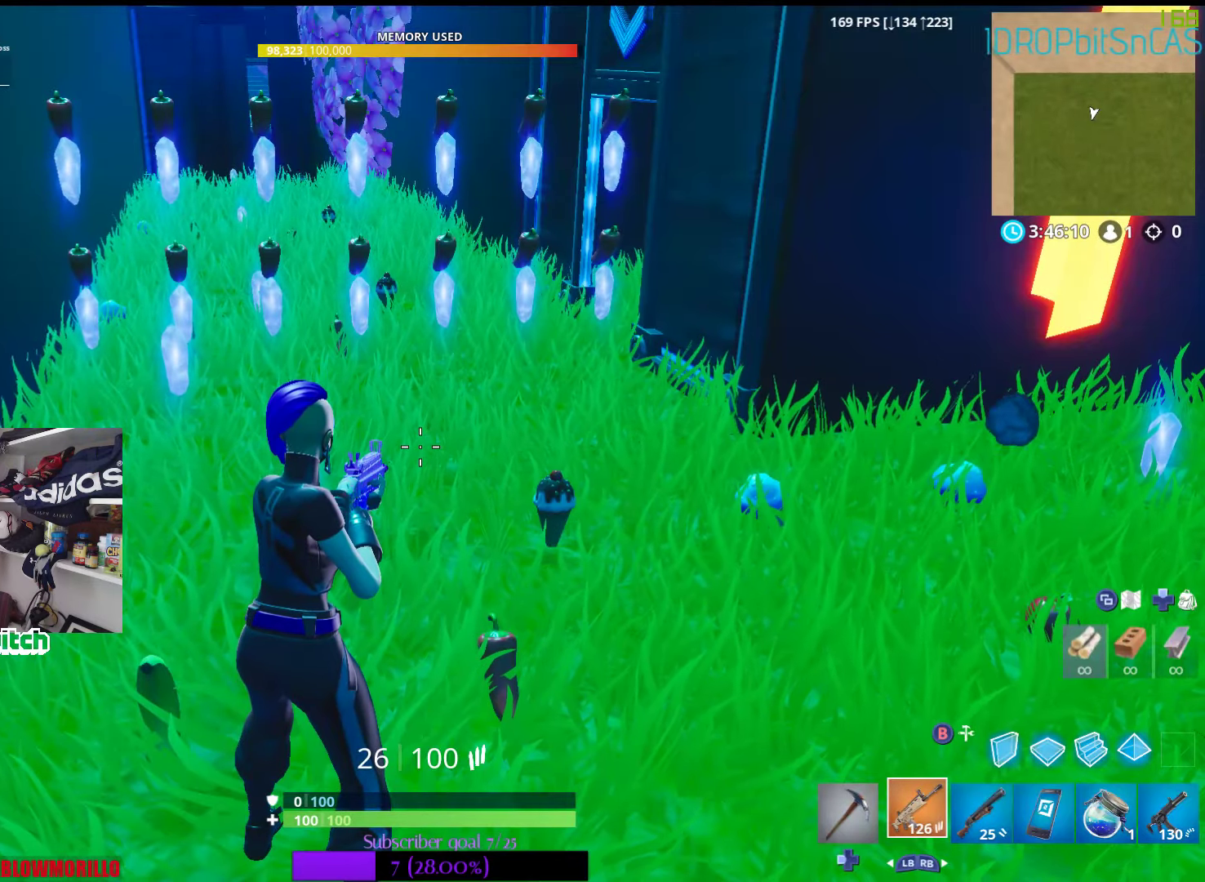
{"buttons": [], "left_stick": "up", "right_stick": "center", "events": [[100, "left_stick", "up"], [400, "DPAD_LEFT", "down"], [500, "DPAD_LEFT", "up"]]}
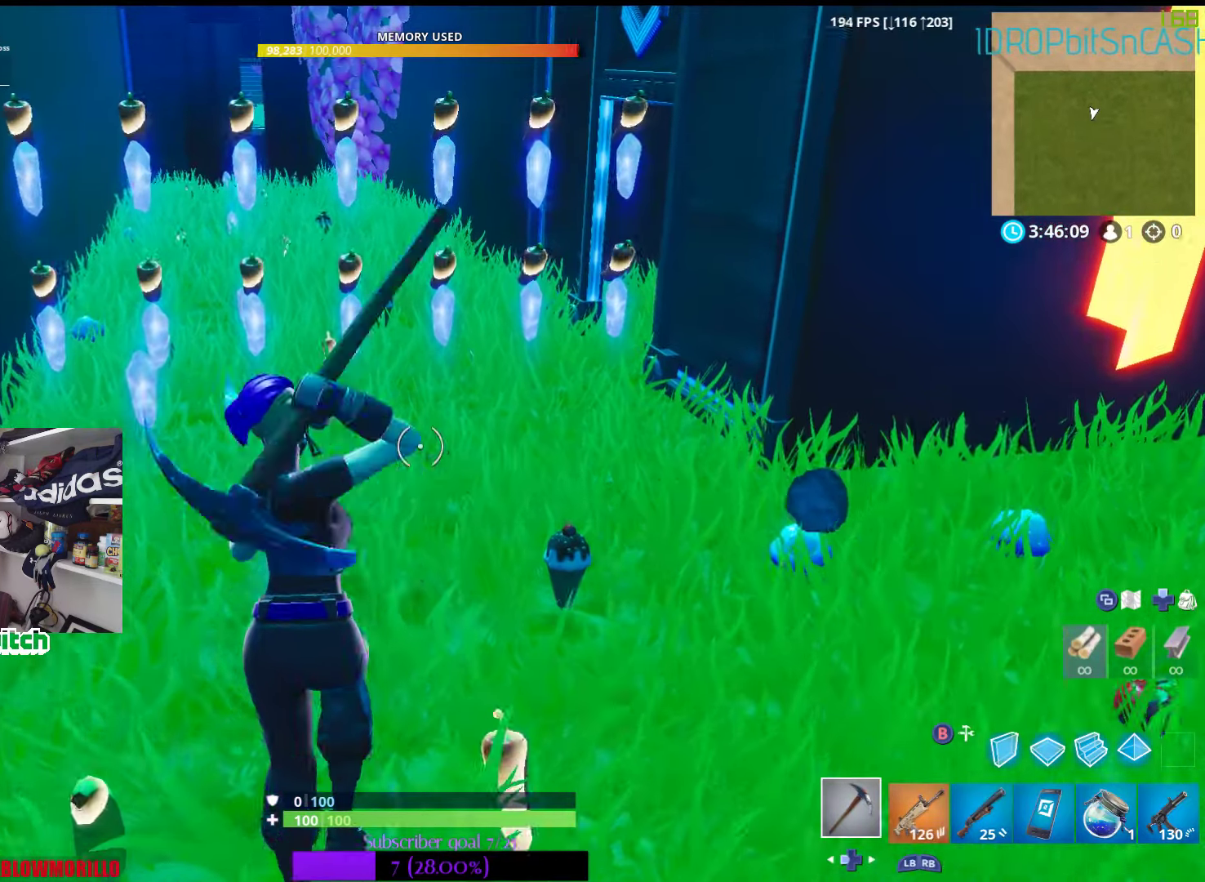
{"buttons": [], "left_stick": "up", "right_stick": "center", "events": []}